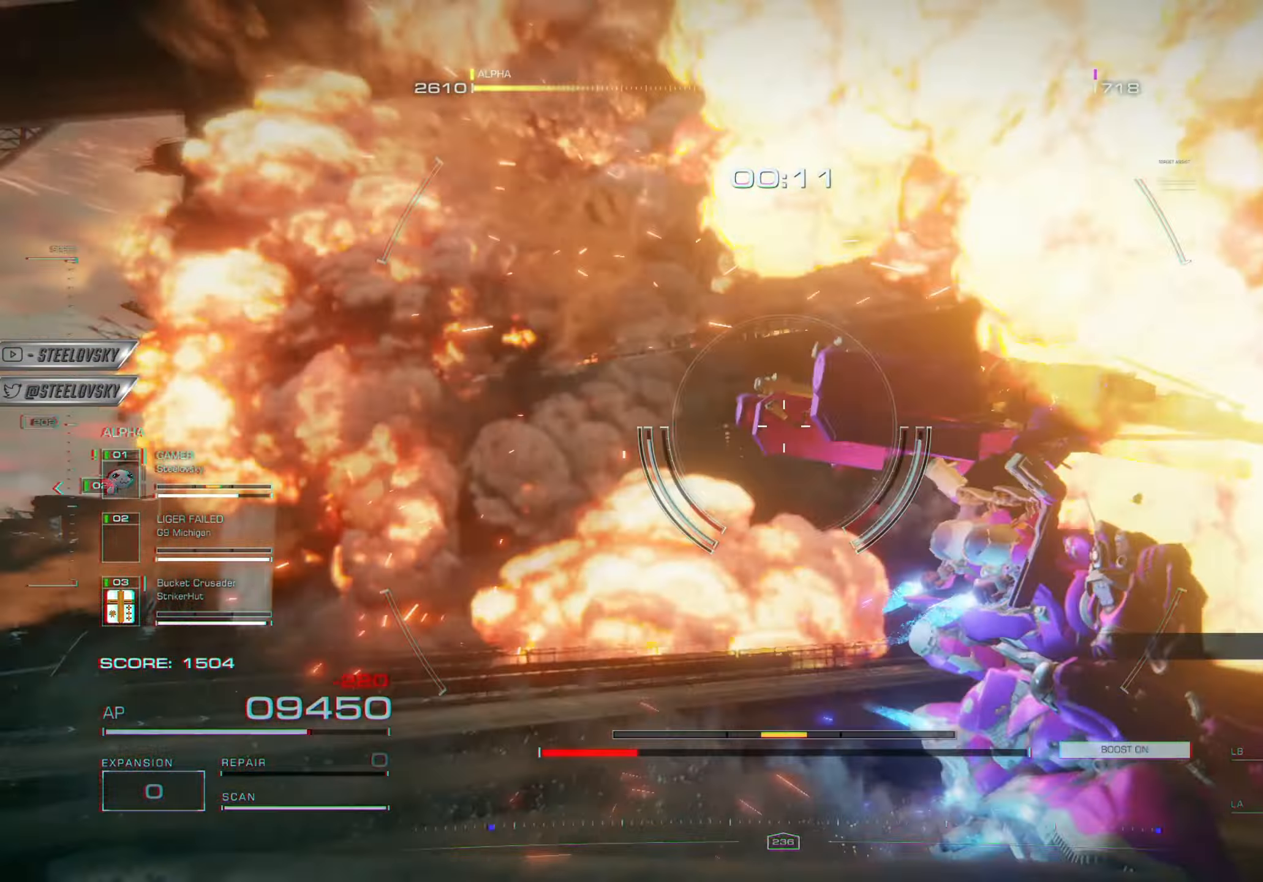
Gameplay with a controller (PlayStation layout); each line is a JSON object with the inputs held at the frame after it. "events" lists button and stick changes between this image and that frame as [ms after this image, input, new state], when the widget could be followed in between. Not read: right_stick.
{"buttons": [], "left_stick": "up-right", "events": [[334, "left_stick", "right"], [484, "left_stick", "up-right"]]}
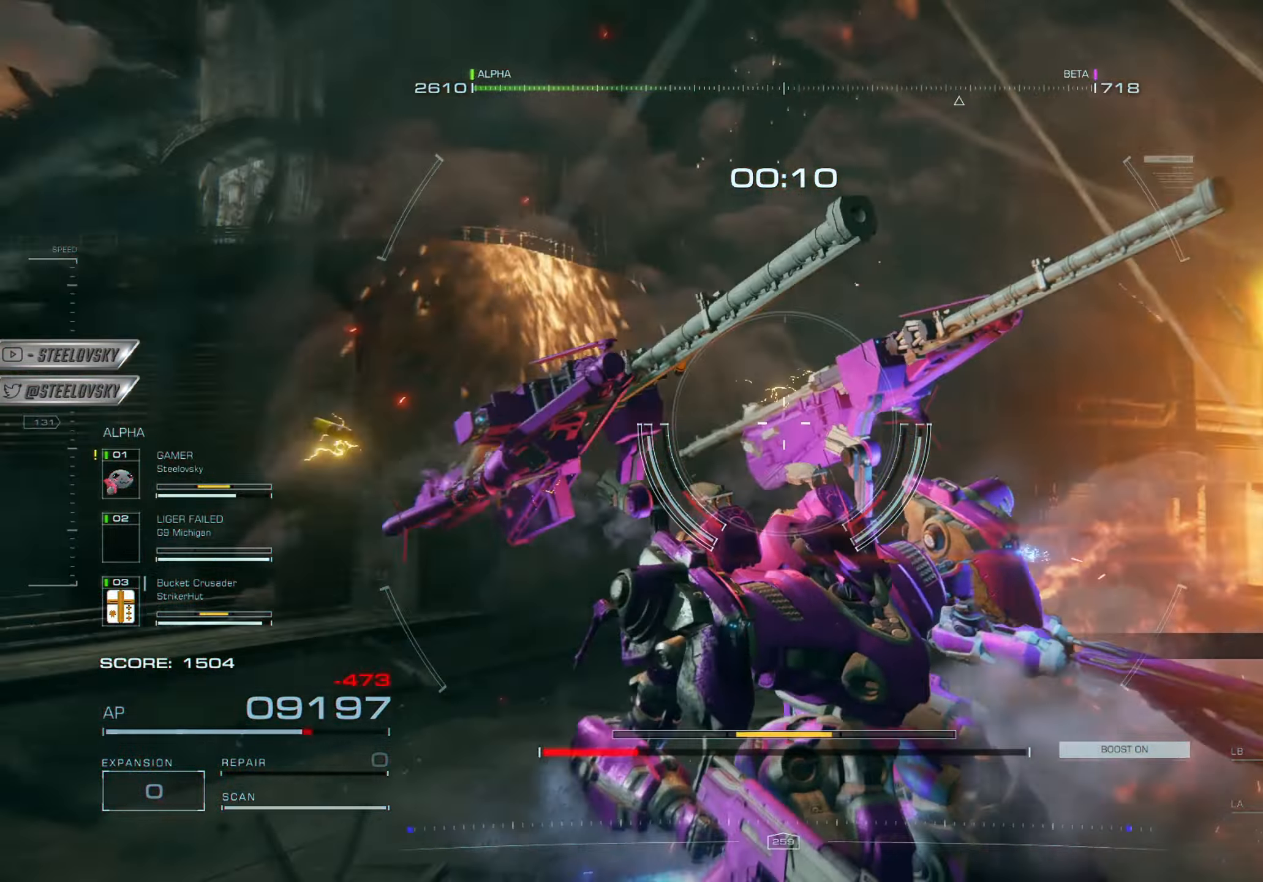
{"buttons": [], "left_stick": "up-right", "events": []}
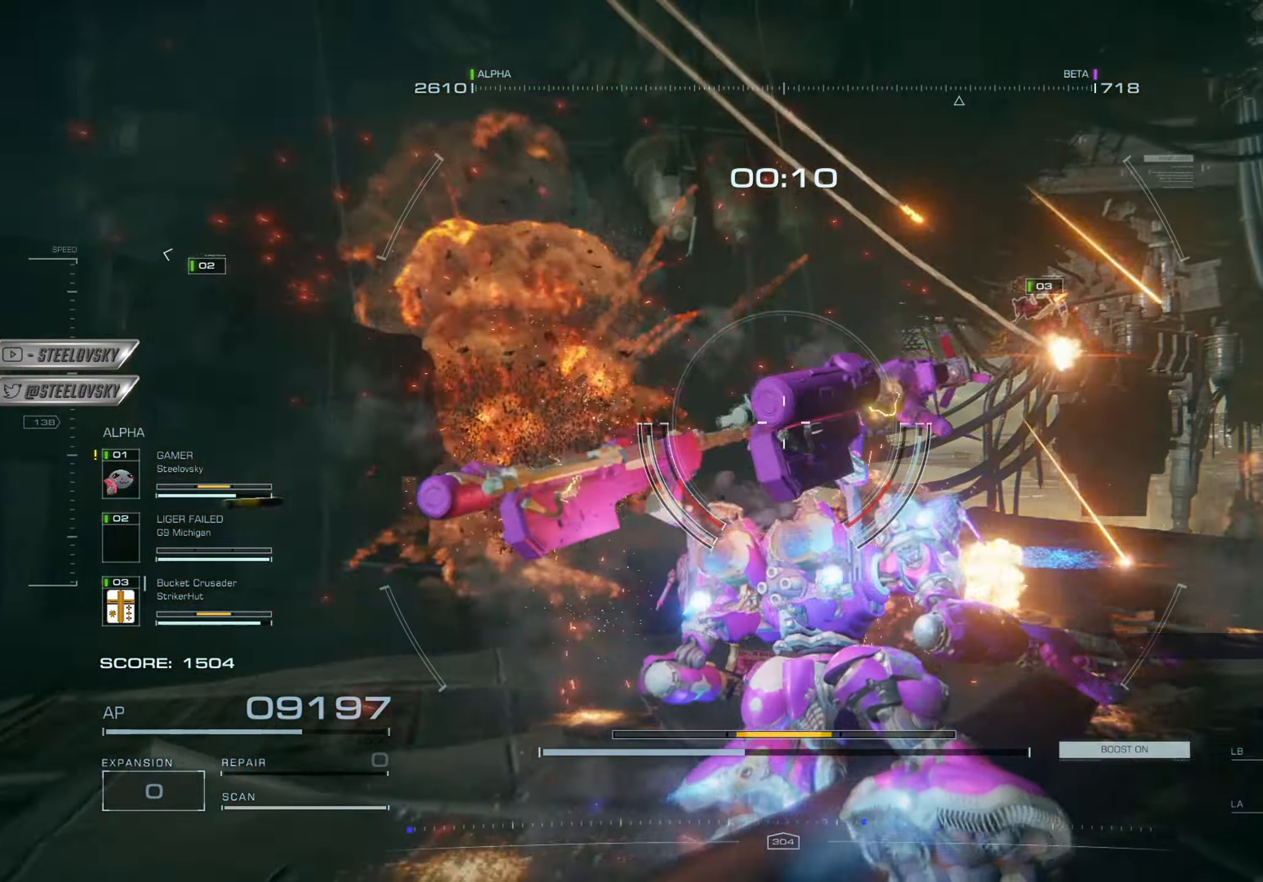
{"buttons": [], "left_stick": "up-right", "events": []}
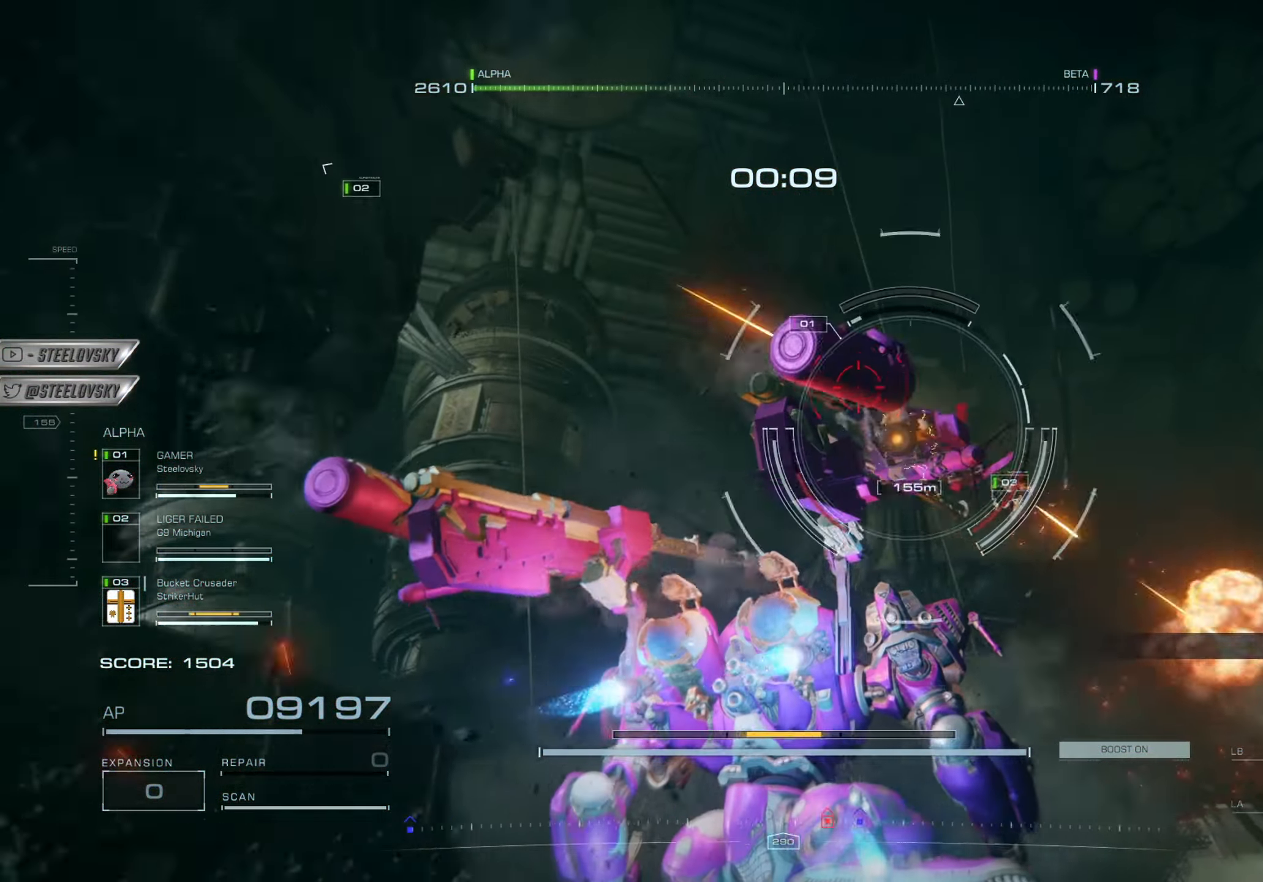
{"buttons": [], "left_stick": "up-right", "events": []}
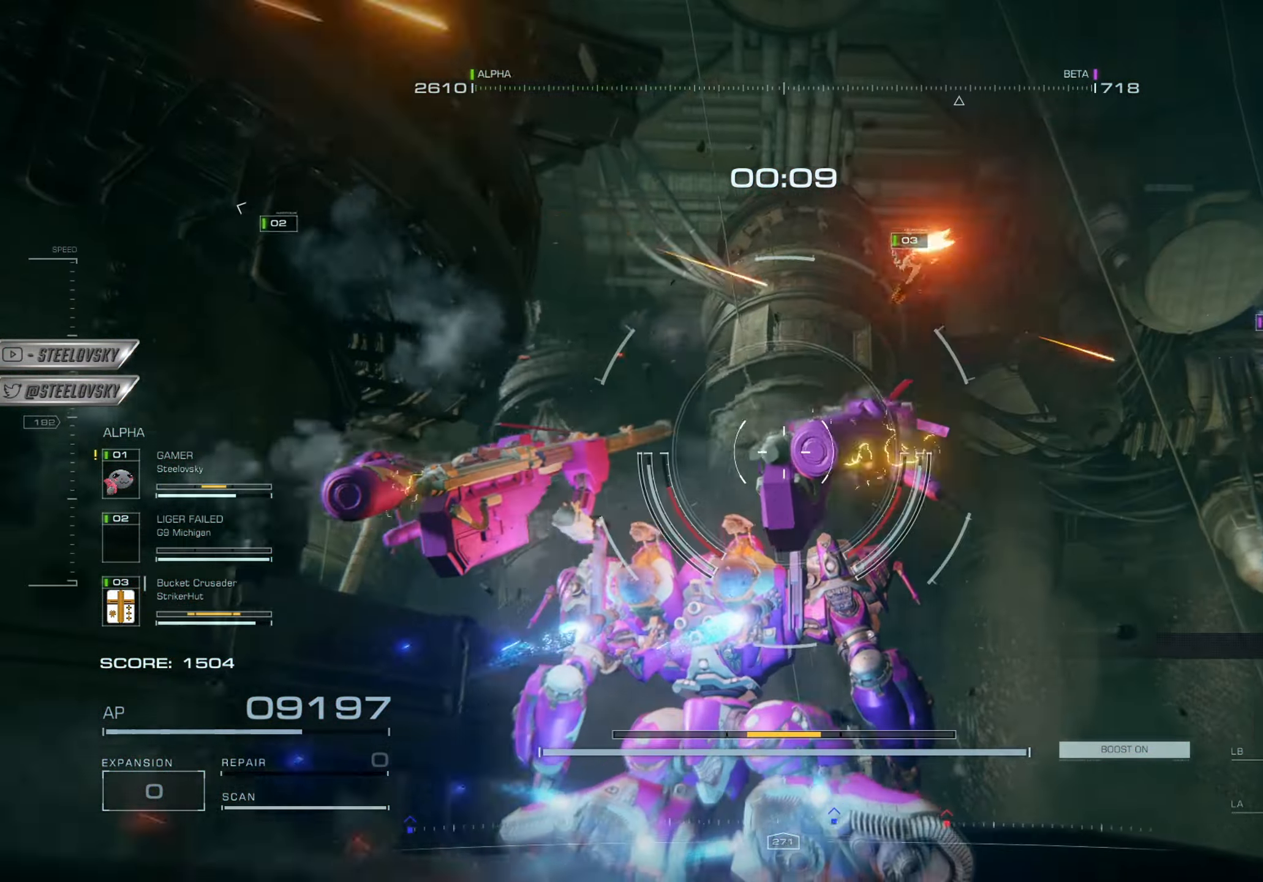
{"buttons": ["CROSS", "R1"], "left_stick": "up-right", "events": [[83, "R3", "down"], [200, "R3", "up"], [400, "CROSS", "down"], [417, "R1", "down"]]}
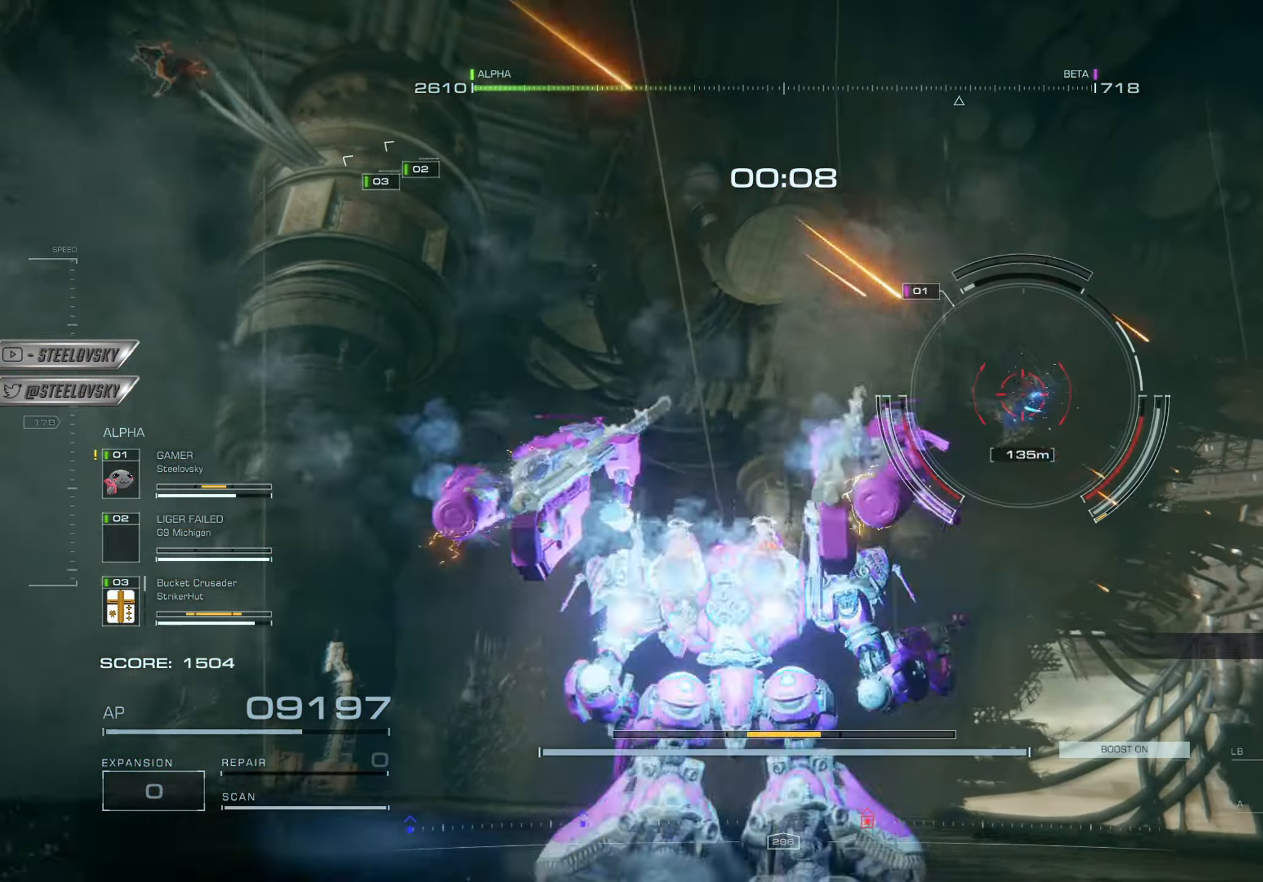
{"buttons": ["CROSS", "R1"], "left_stick": "up-right", "events": [[33, "R1", "up"], [50, "CROSS", "up"], [83, "L1", "down"], [100, "R1", "down"], [166, "L1", "up"], [216, "R1", "up"], [233, "L1", "down"], [267, "R1", "down"], [333, "L1", "up"], [383, "R1", "up"], [400, "L1", "down"], [450, "R1", "down"], [483, "CROSS", "down"], [483, "L1", "up"]]}
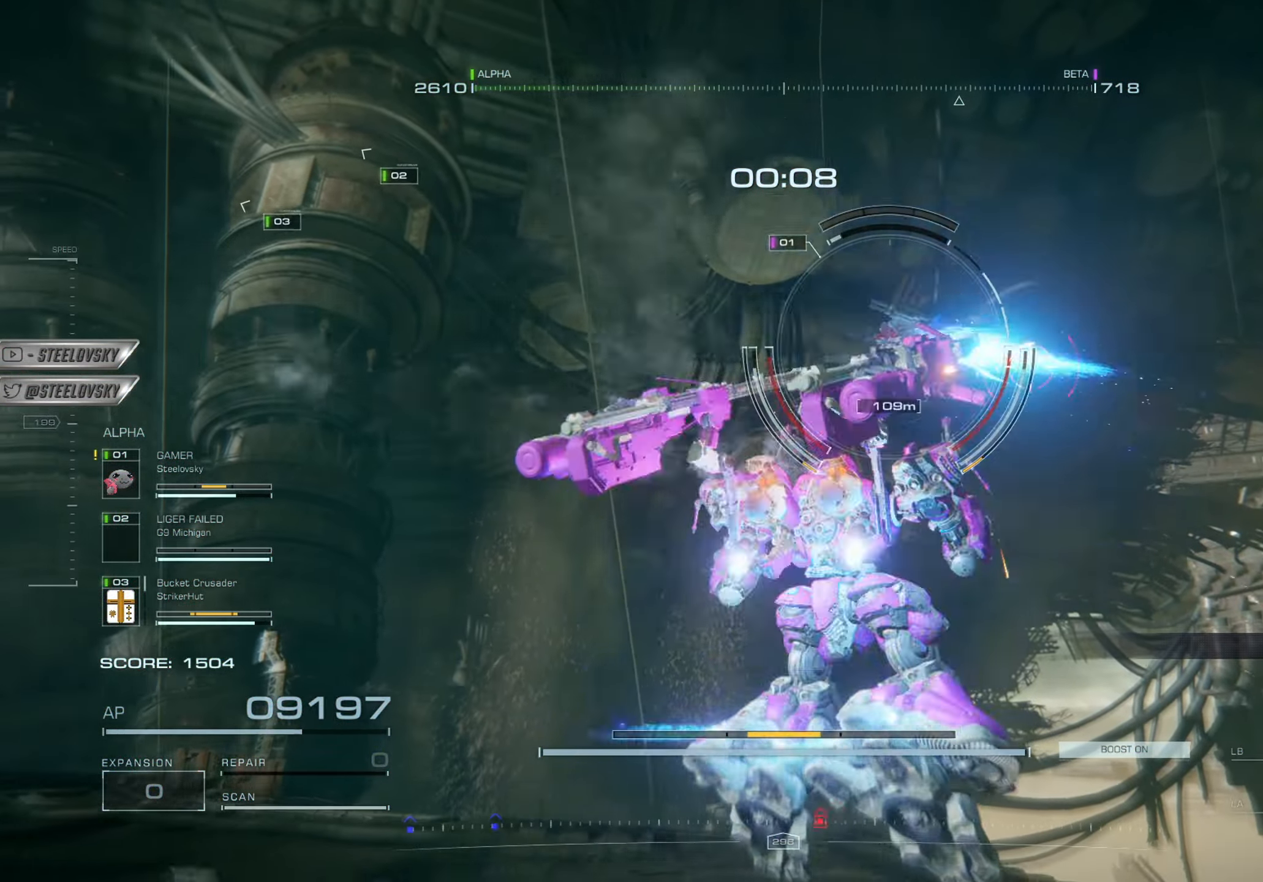
{"buttons": ["R1"], "left_stick": "up-left", "events": [[67, "R1", "up"], [117, "R1", "down"], [150, "left_stick", "left"], [234, "L1", "down"], [234, "R1", "up"], [284, "CROSS", "up"], [284, "R1", "down"], [317, "L1", "up"], [317, "left_stick", "up-left"], [400, "L1", "down"], [400, "R1", "up"], [467, "R1", "down"], [484, "L1", "up"]]}
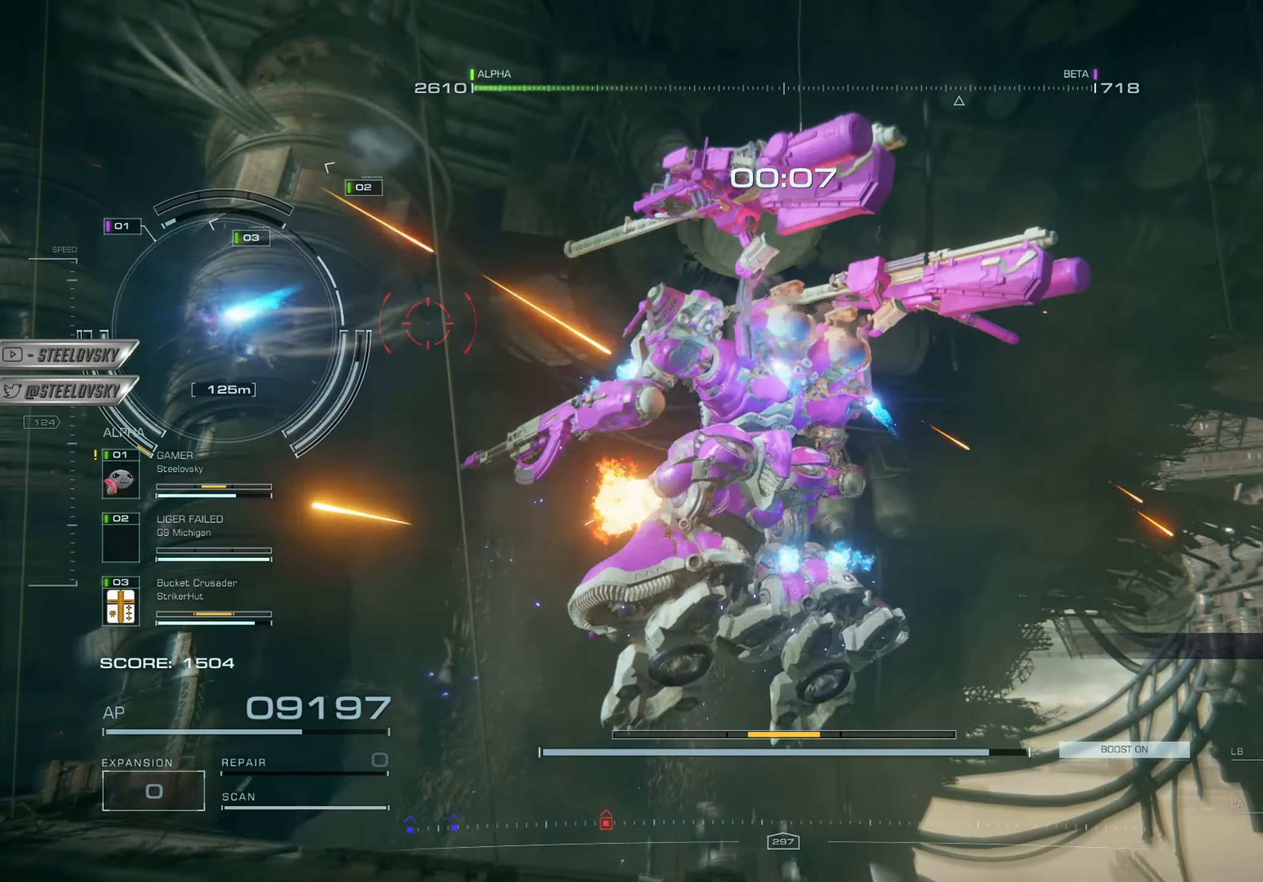
{"buttons": ["L1", "R1"], "left_stick": "up", "events": [[50, "L1", "down"], [83, "R1", "up"], [150, "L1", "up"], [150, "R1", "down"], [233, "L1", "down"], [250, "R1", "up"], [333, "L1", "up"], [433, "L1", "down"], [450, "R1", "down"], [467, "left_stick", "up"]]}
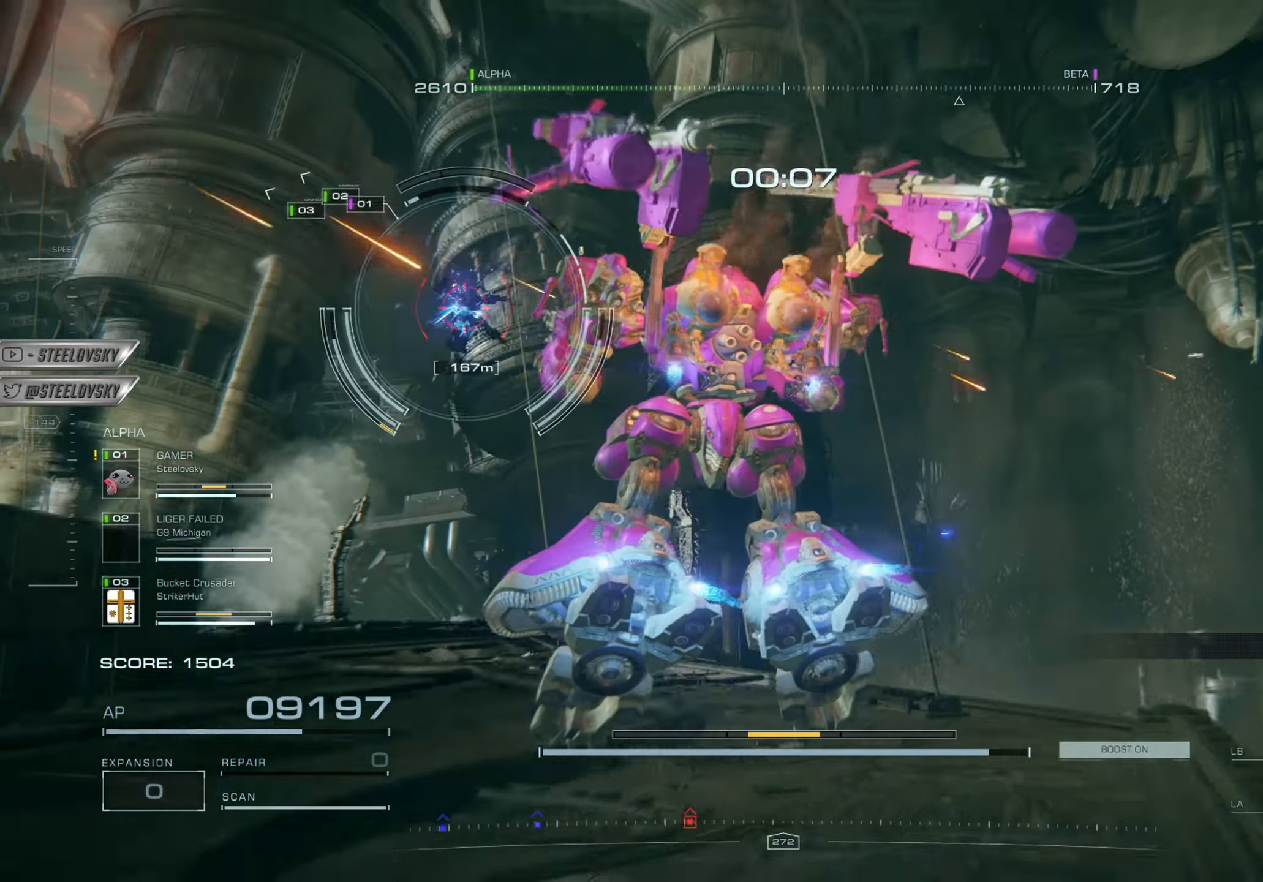
{"buttons": [], "left_stick": "up", "events": [[33, "L1", "up"], [33, "R1", "up"], [117, "L1", "down"], [134, "R1", "down"], [217, "L1", "up"], [250, "R1", "up"], [300, "L1", "down"], [317, "R1", "down"], [400, "L1", "up"], [417, "R1", "up"]]}
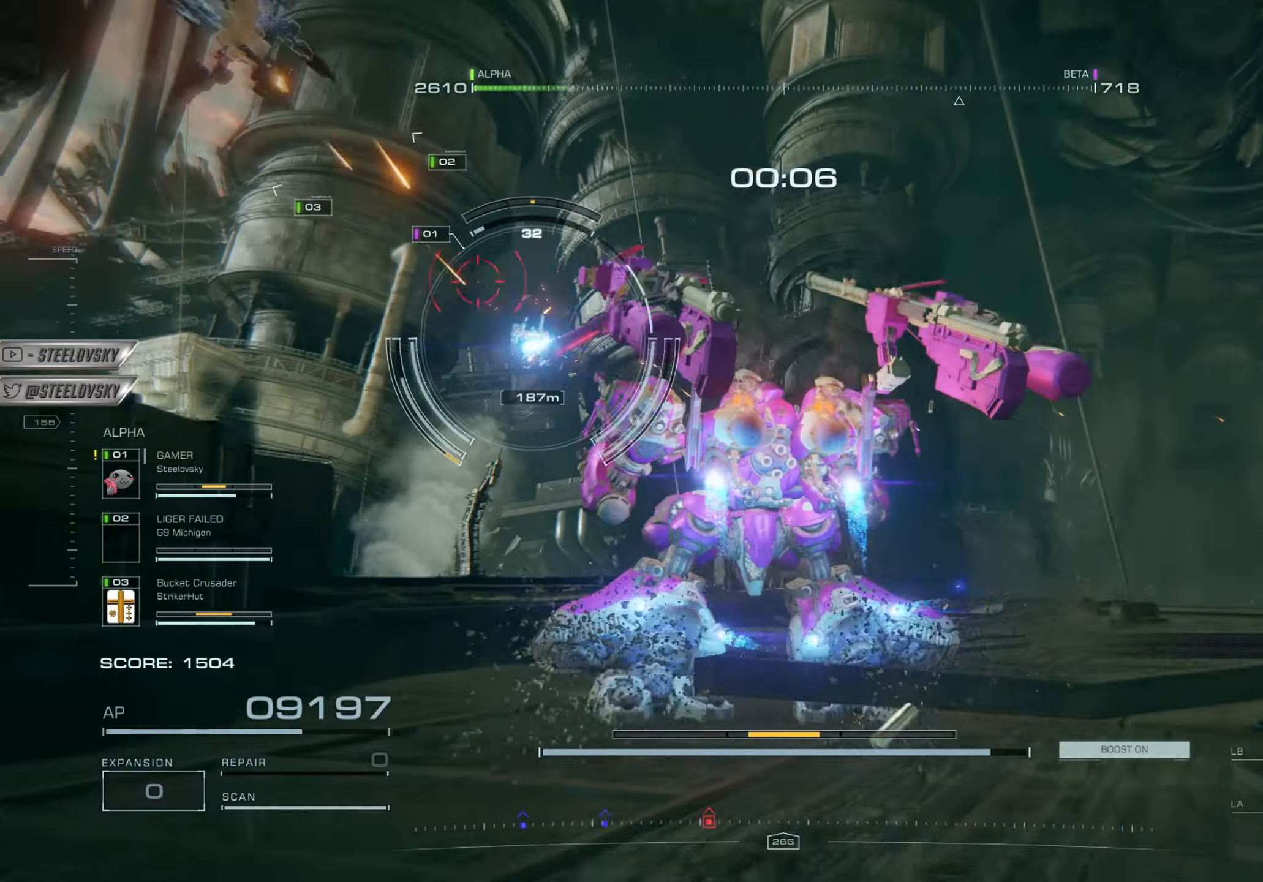
{"buttons": [], "left_stick": "center", "events": [[166, "SQUARE", "down"], [283, "SQUARE", "up"], [333, "left_stick", "center"]]}
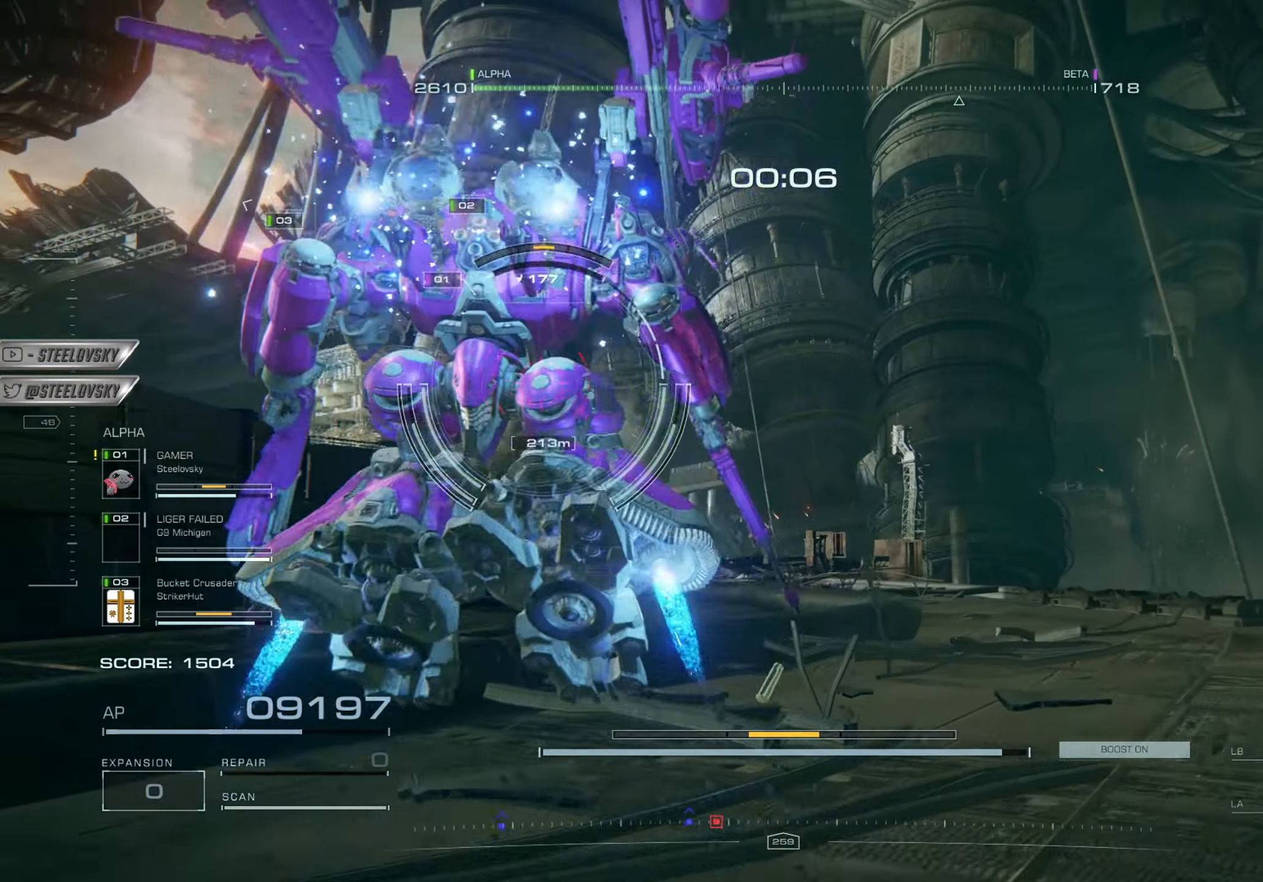
{"buttons": ["L1", "R1"], "left_stick": "center", "events": [[267, "R1", "down"], [284, "L1", "down"], [384, "L1", "up"], [384, "R1", "up"], [451, "L1", "down"], [467, "R1", "down"]]}
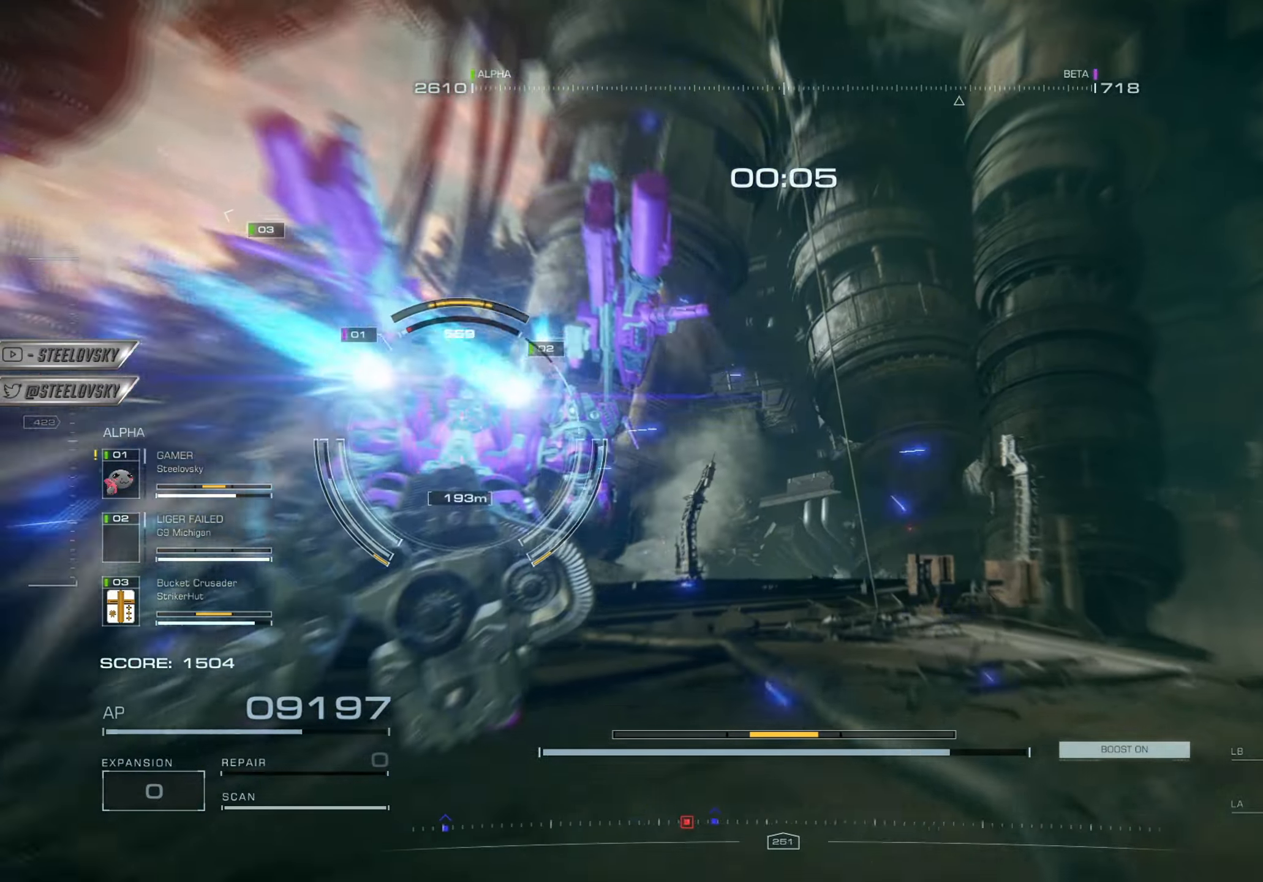
{"buttons": ["L1", "R1"], "left_stick": "center", "events": [[33, "L1", "up"], [100, "R1", "up"], [133, "L1", "down"], [183, "R1", "down"], [233, "L1", "up"], [267, "R1", "up"], [317, "L1", "down"], [383, "R1", "down"], [417, "L1", "up"], [500, "L1", "down"]]}
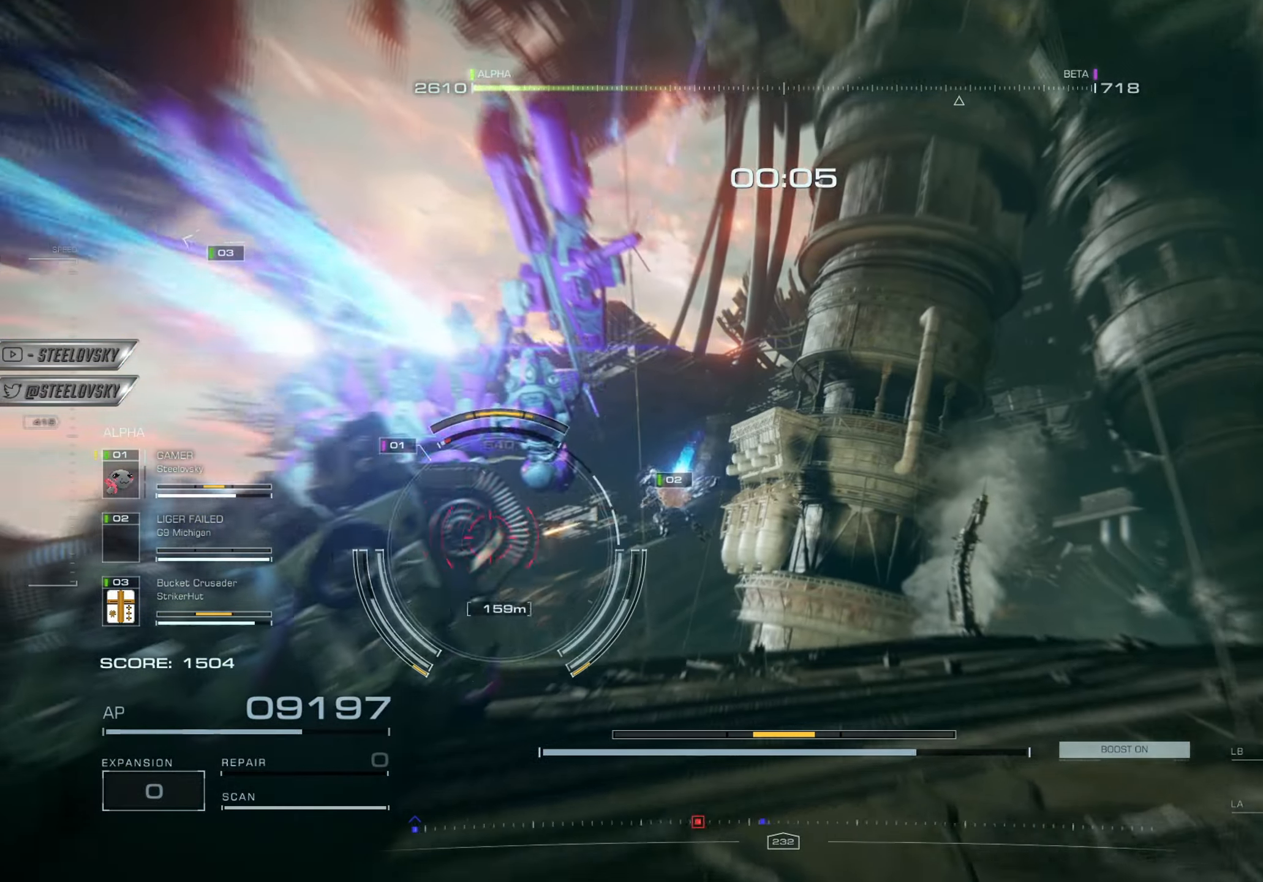
{"buttons": [], "left_stick": "center", "events": [[33, "R1", "up"], [117, "L1", "up"], [117, "R1", "down"], [200, "L1", "down"], [234, "R1", "up"], [317, "L1", "up"], [350, "L1", "down"], [350, "R1", "down"], [451, "R1", "up"], [467, "L1", "up"]]}
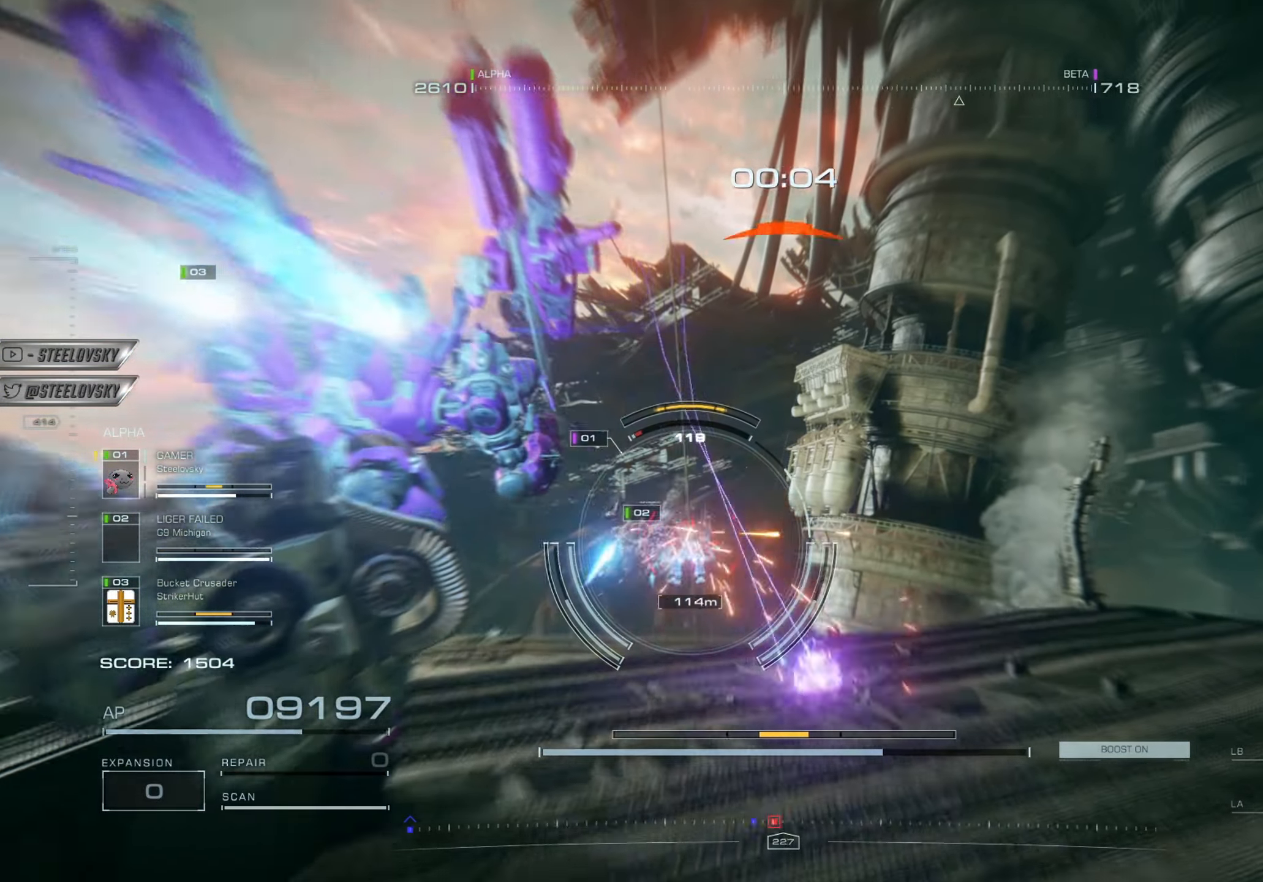
{"buttons": ["L1", "R1"], "left_stick": "center", "events": [[50, "R1", "down"], [66, "L1", "down"], [150, "L1", "up"], [166, "R1", "up"], [250, "L1", "down"], [300, "R1", "down"], [333, "L1", "up"], [417, "L1", "down"], [417, "R1", "up"], [467, "R1", "down"]]}
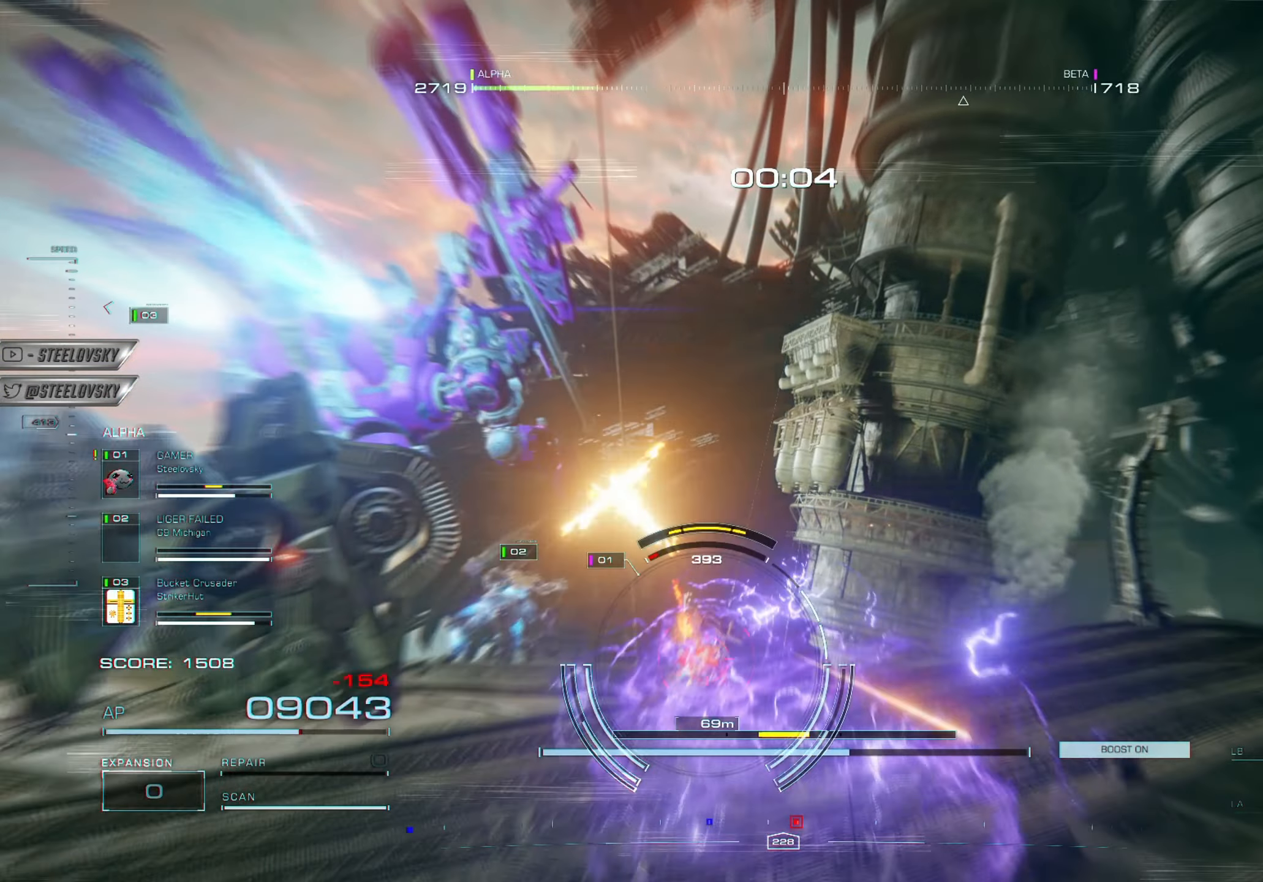
{"buttons": [], "left_stick": "left", "events": [[17, "L1", "up"], [100, "L1", "down"], [100, "R1", "up"], [200, "L1", "up"], [200, "R1", "down"], [267, "R1", "up"], [350, "left_stick", "left"]]}
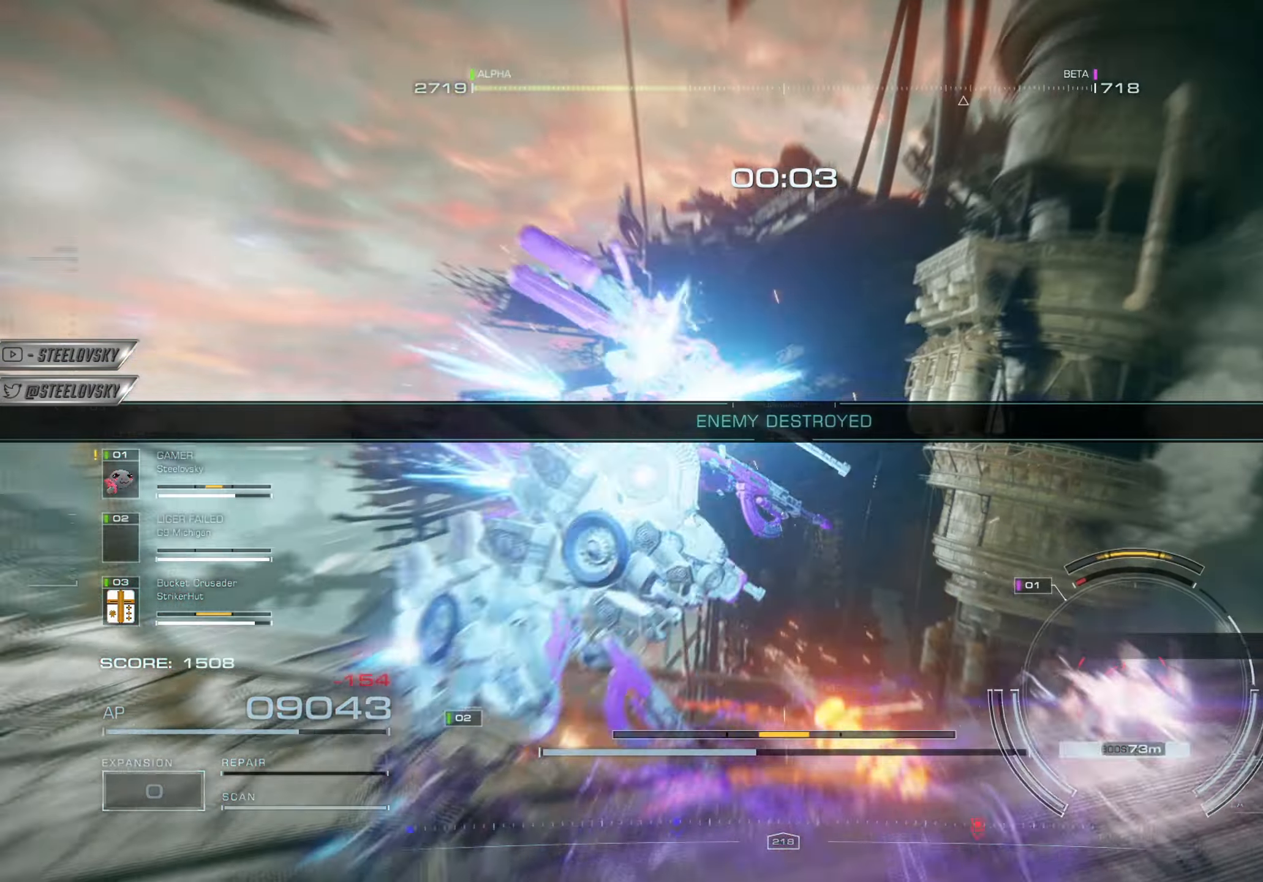
{"buttons": [], "left_stick": "left", "events": [[200, "CROSS", "down"], [317, "CROSS", "up"]]}
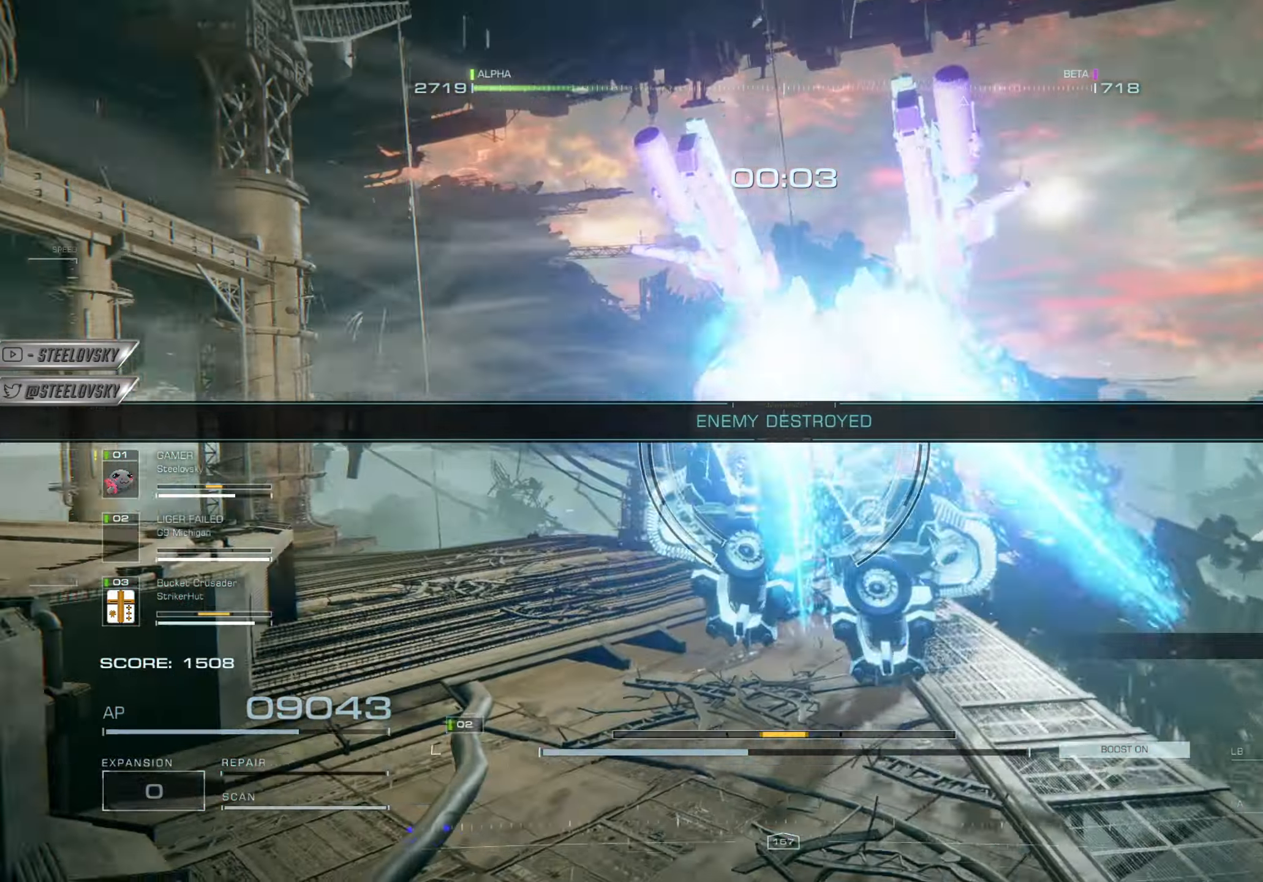
{"buttons": [], "left_stick": "down", "events": [[334, "L3", "down"], [334, "left_stick", "down"], [484, "L3", "up"]]}
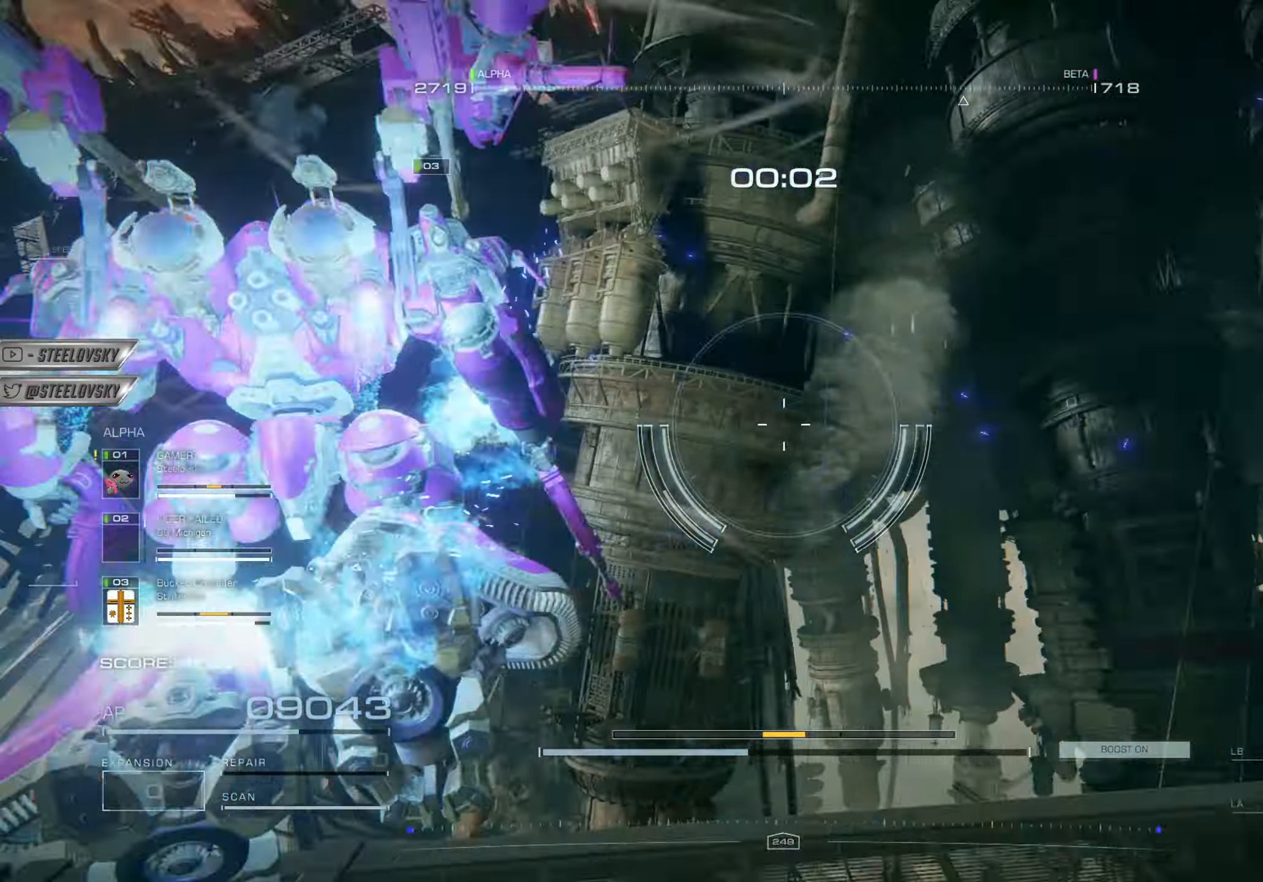
{"buttons": ["CROSS"], "left_stick": "up-right", "events": [[67, "left_stick", "left"], [200, "left_stick", "down-right"], [350, "left_stick", "up-right"], [484, "CROSS", "down"]]}
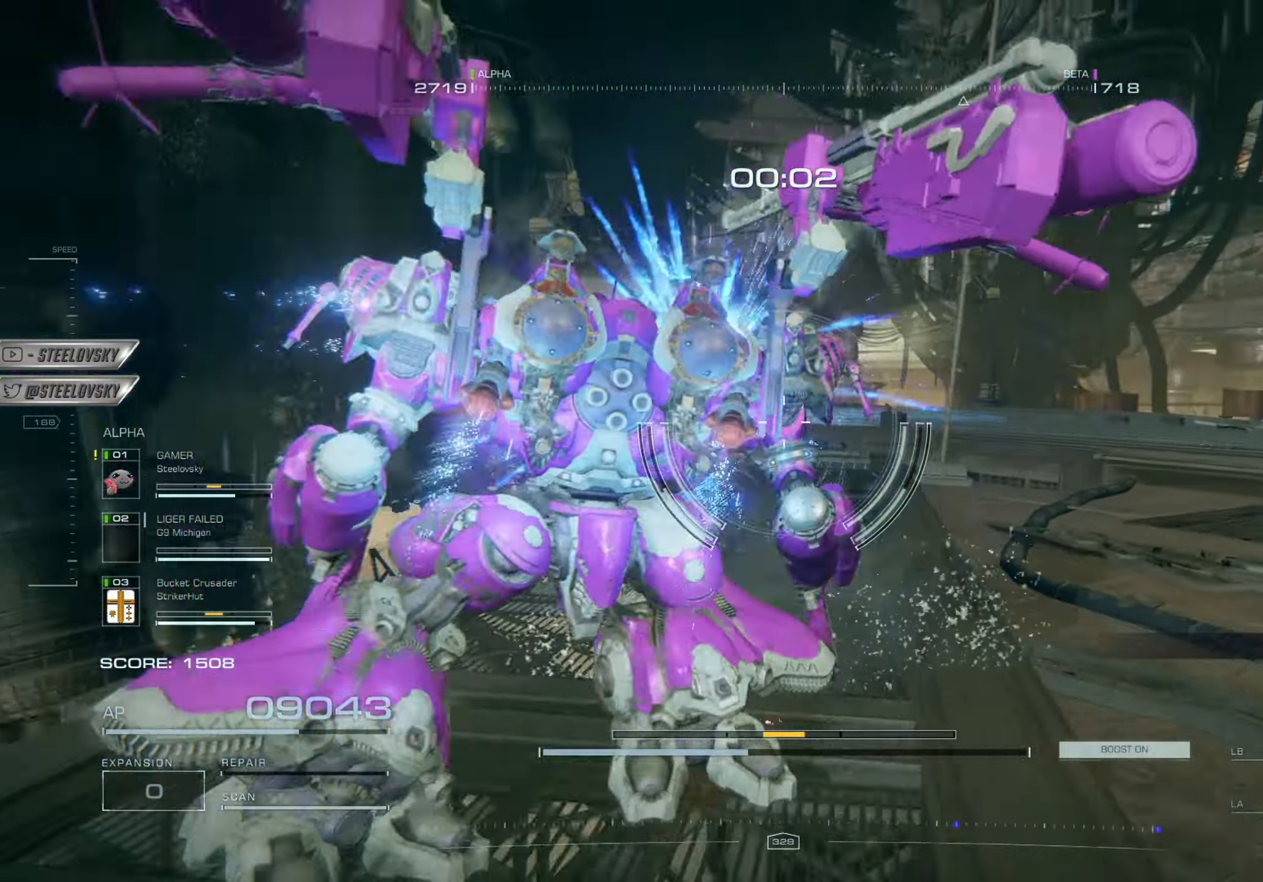
{"buttons": [], "left_stick": "up", "events": [[151, "CROSS", "up"], [351, "left_stick", "up"]]}
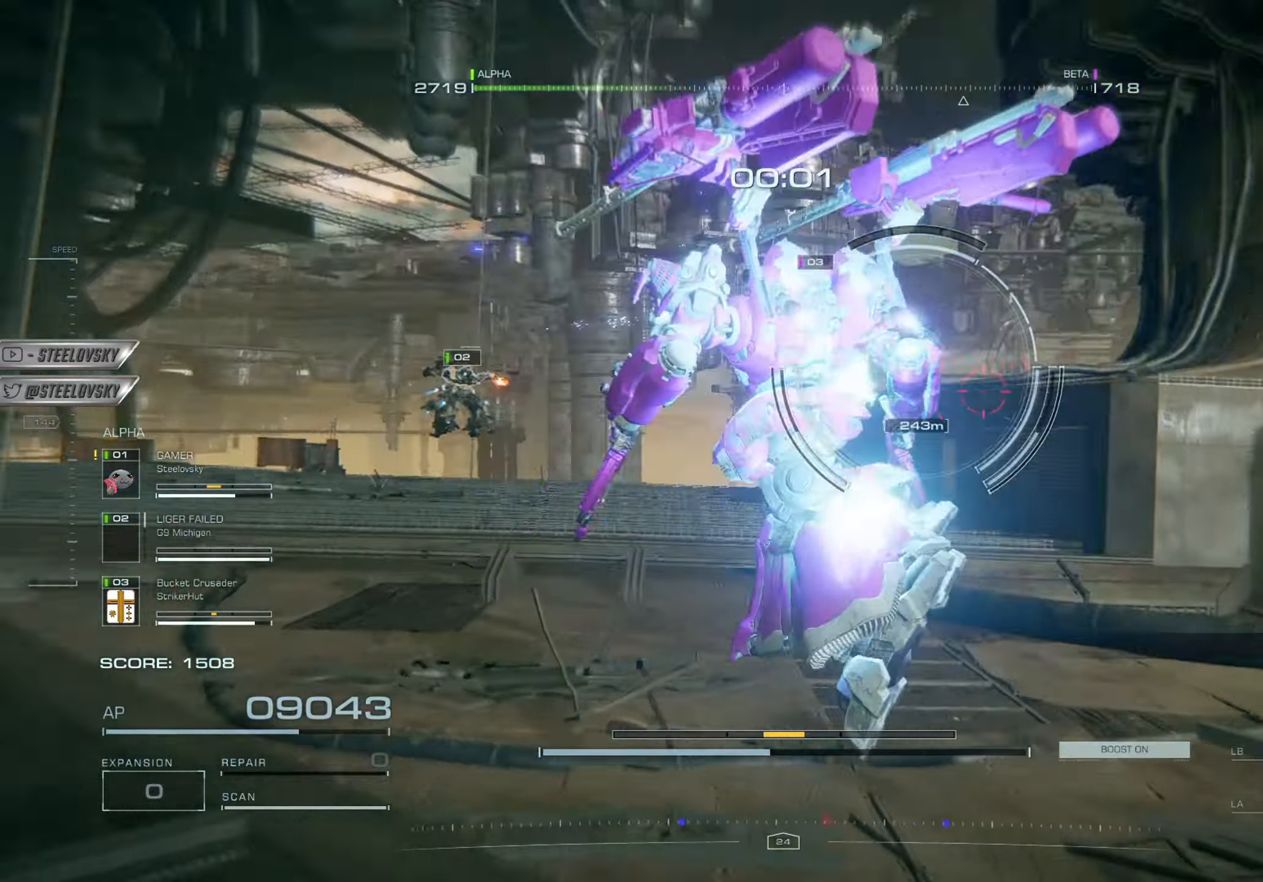
{"buttons": [], "left_stick": "up", "events": [[233, "L1", "down"], [250, "R1", "down"], [334, "L1", "up"], [334, "R1", "up"]]}
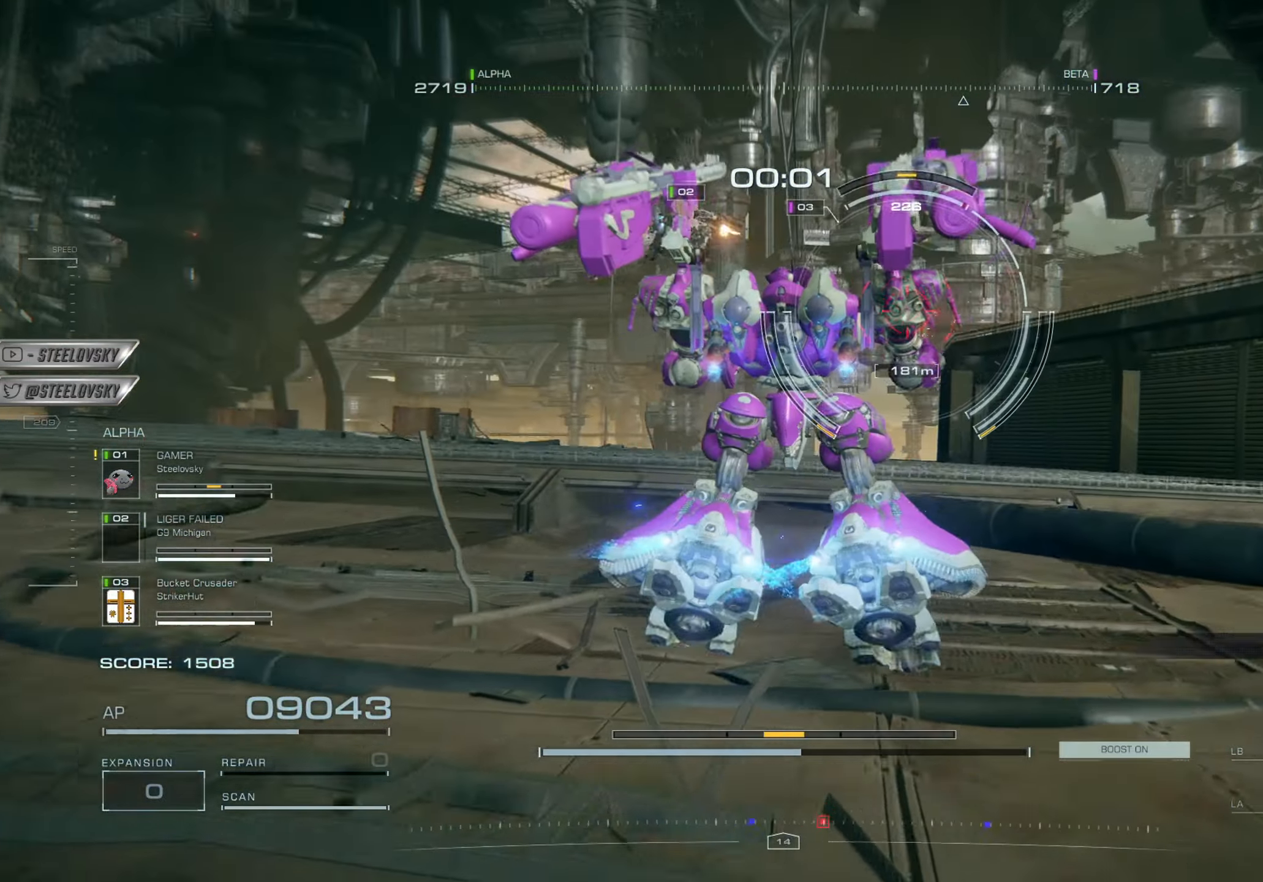
{"buttons": ["R2"], "left_stick": "up-left", "events": [[151, "left_stick", "up-left"], [201, "L2", "down"], [201, "R2", "down"], [301, "L2", "up"], [301, "R2", "up"], [367, "L2", "down"], [367, "R2", "down"], [484, "L2", "up"]]}
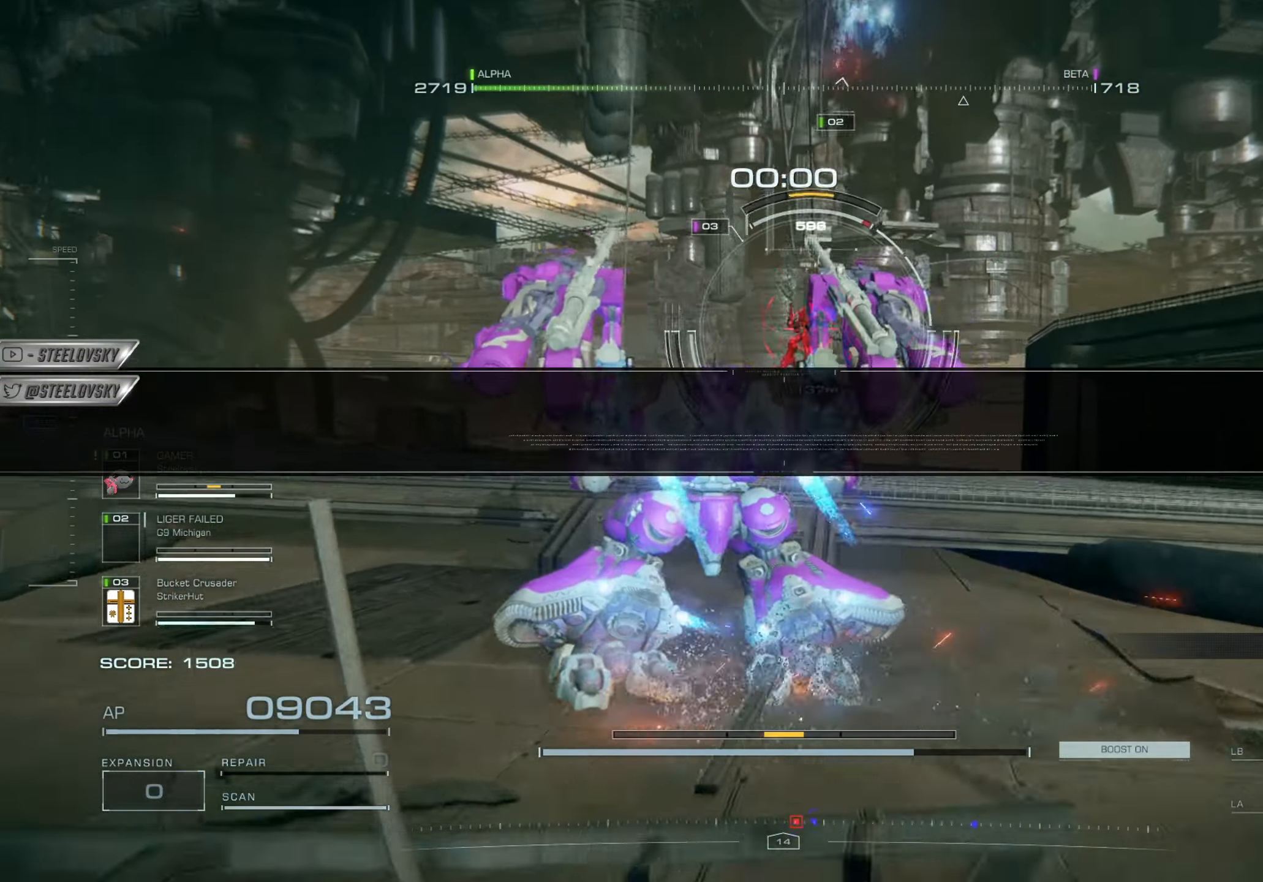
{"buttons": [], "left_stick": "up", "events": [[17, "R2", "up"], [167, "left_stick", "up"]]}
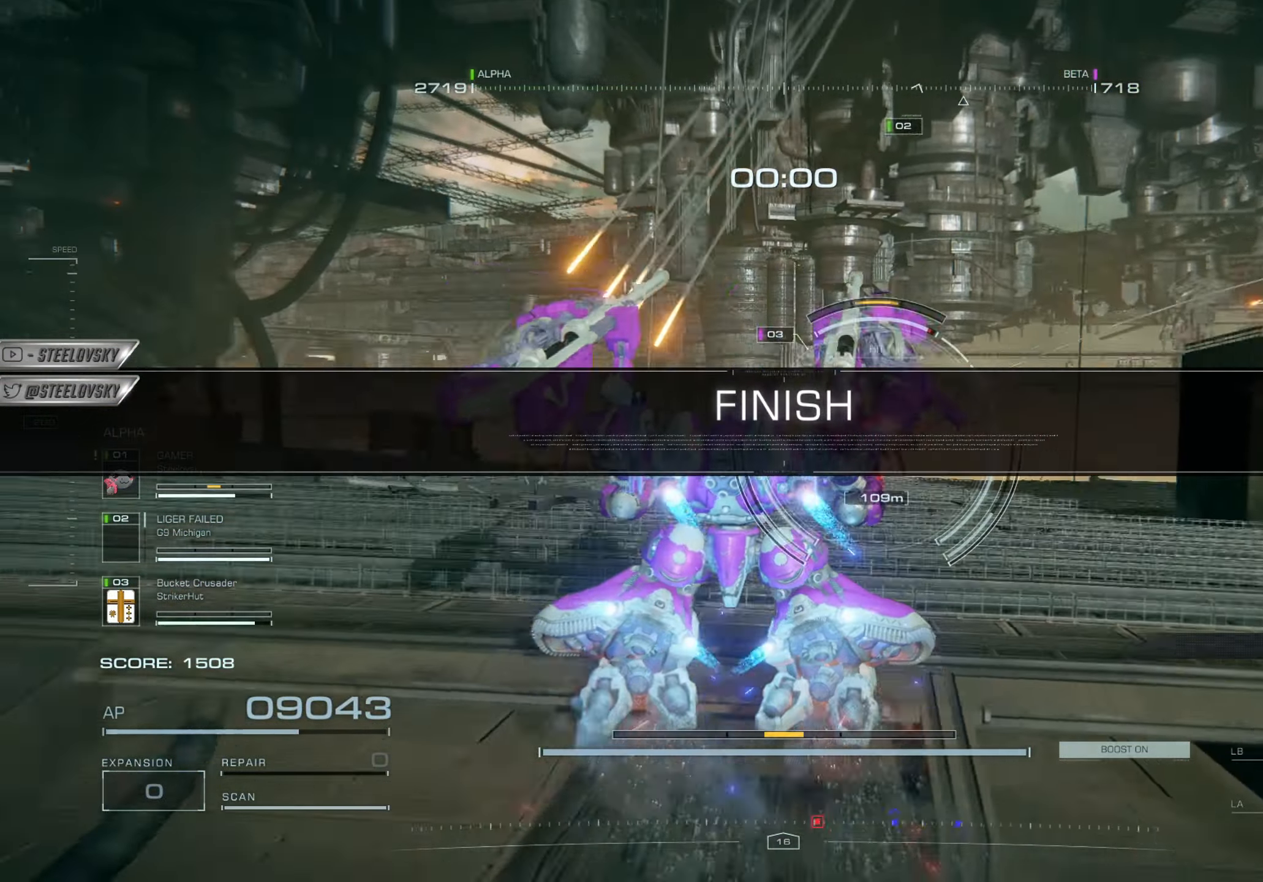
{"buttons": [], "left_stick": "center", "events": [[134, "left_stick", "center"]]}
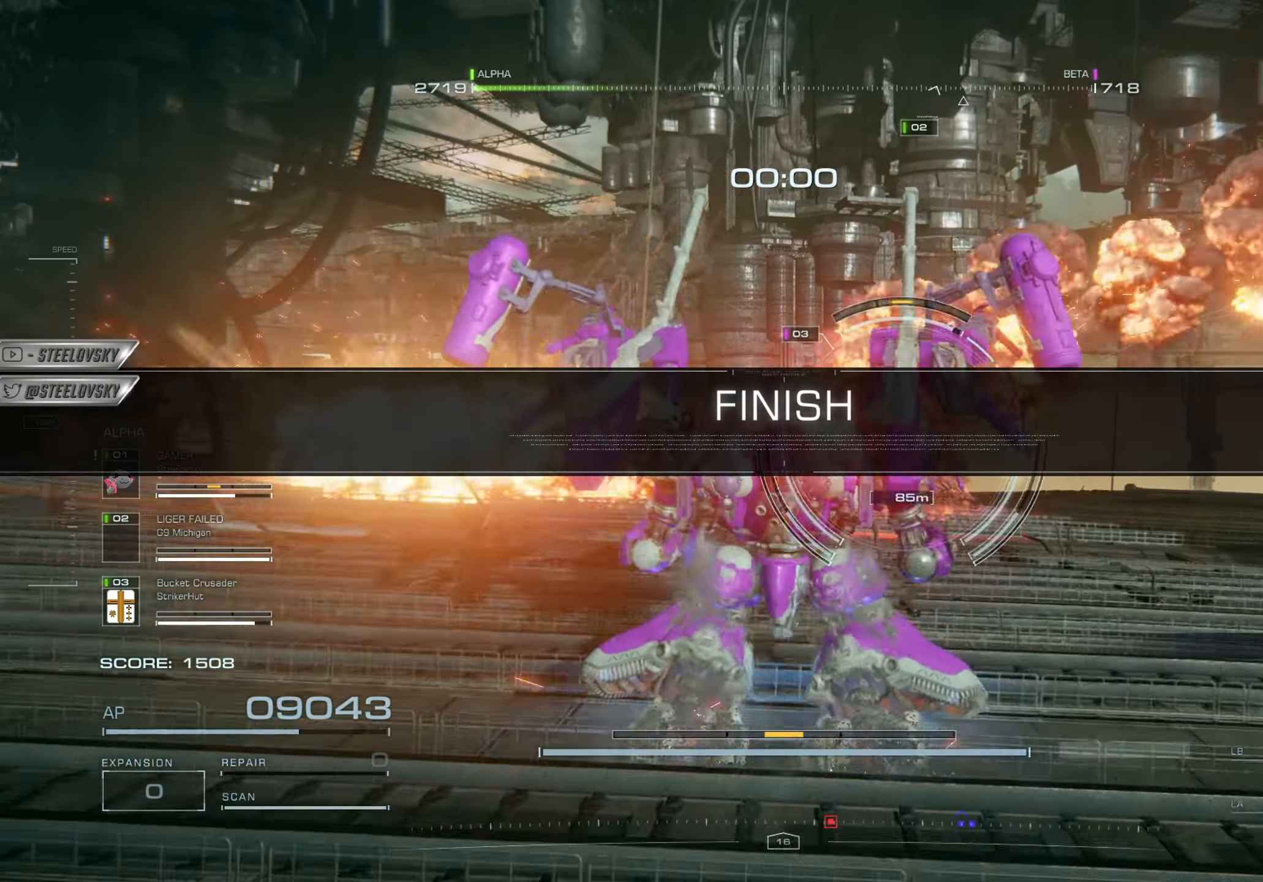
{"buttons": [], "left_stick": "center", "events": []}
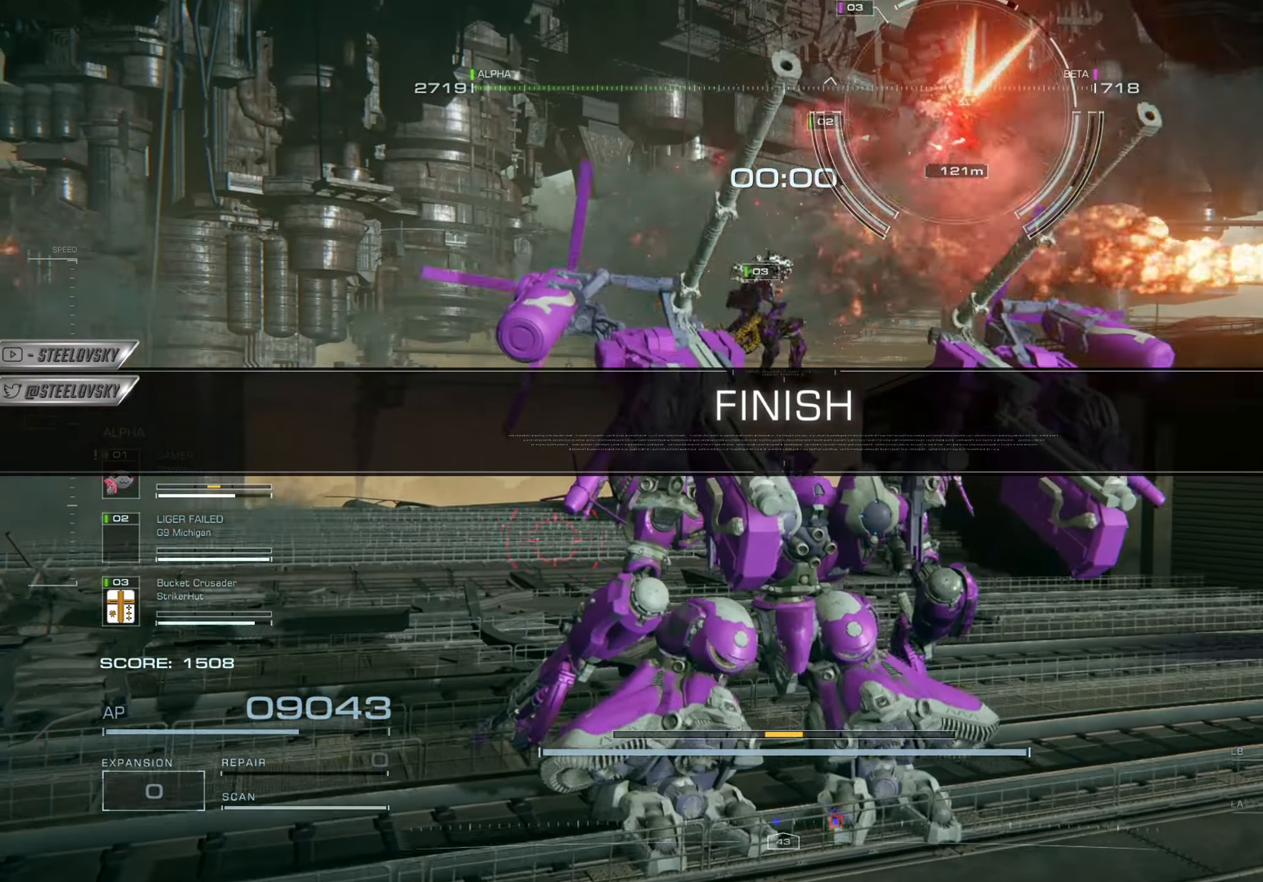
{"buttons": [], "left_stick": "center", "events": []}
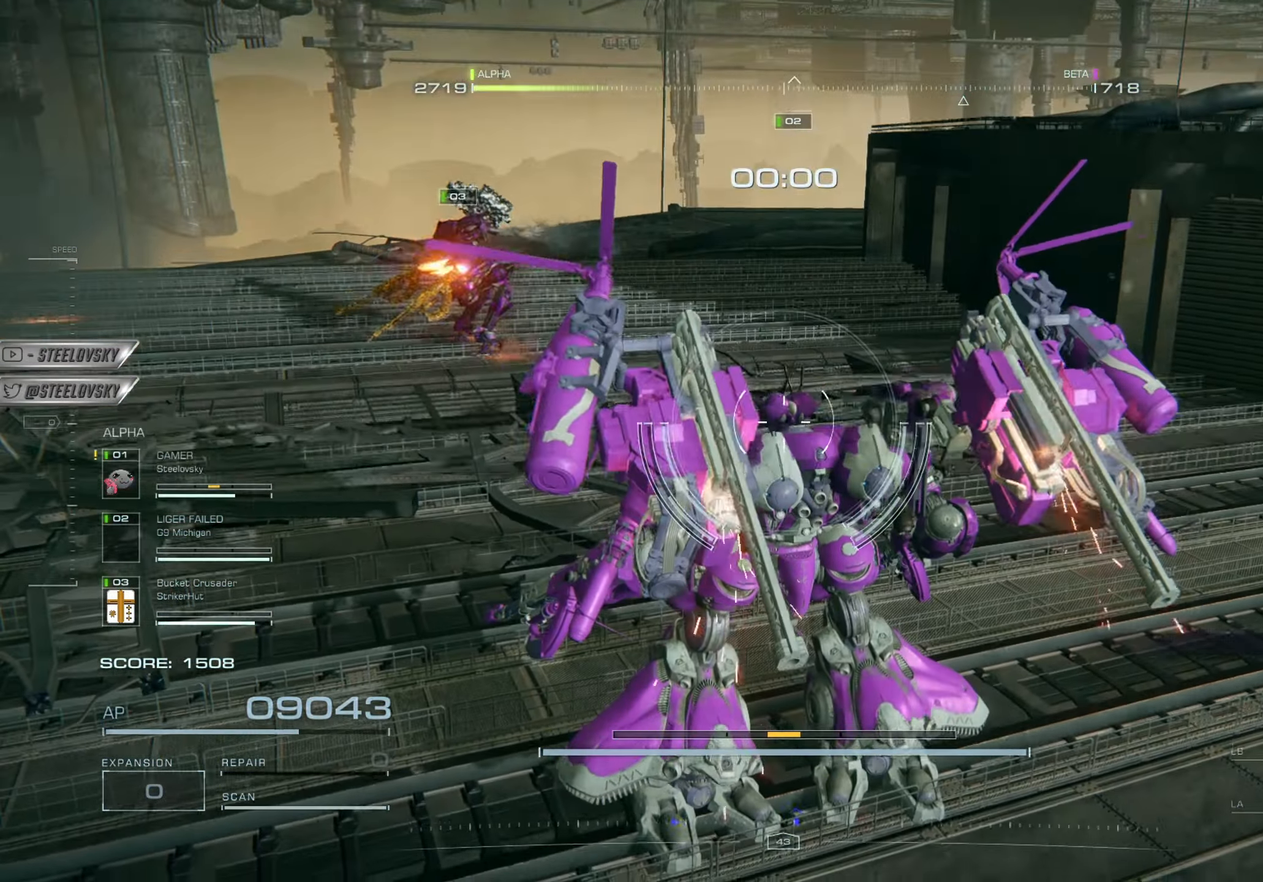
{"buttons": [], "left_stick": "center", "events": []}